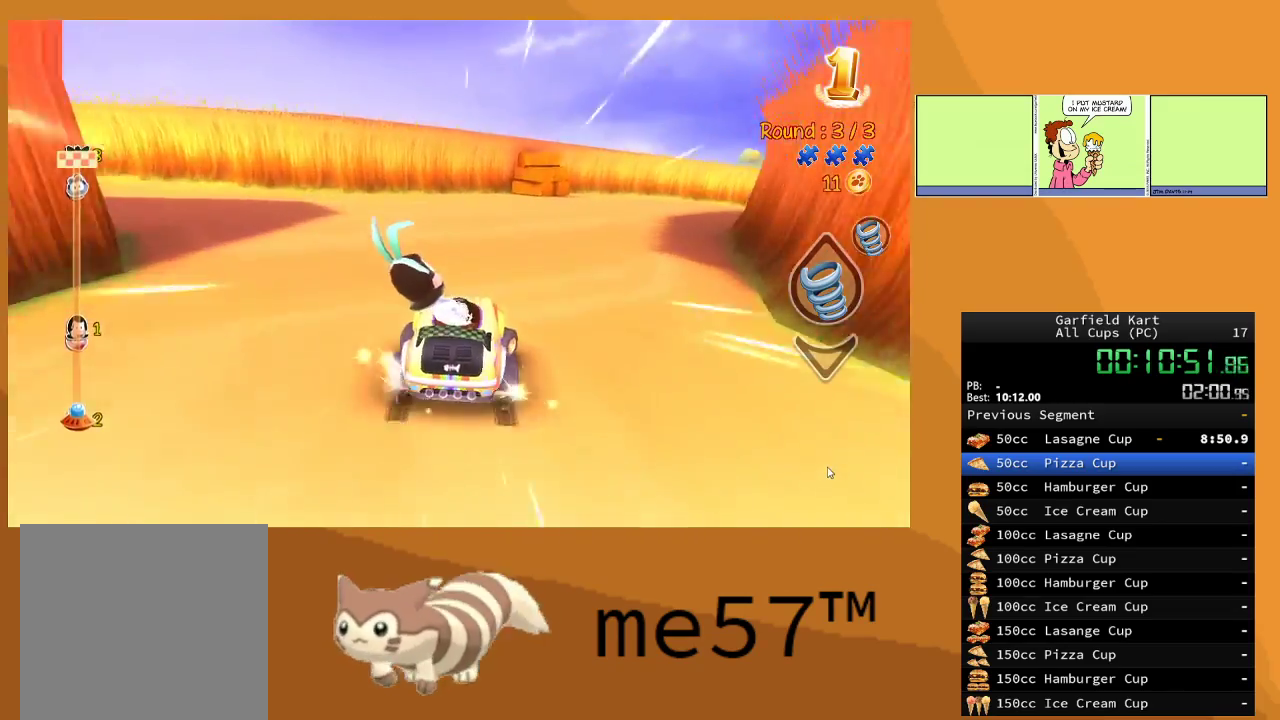
Gameplay with a controller (Xbox layout); each line is a JSON object with the inputs held at the frame after it. "events" lists button and stick changes between this image and that frame as [ms after this image, input, new state], when the widget could be followed in between. Not read: L3 R3.
{"buttons": ["B", "R2"], "left_stick": "right", "right_stick": "center", "events": [[167, "left_stick", "up"], [283, "left_stick", "right"]]}
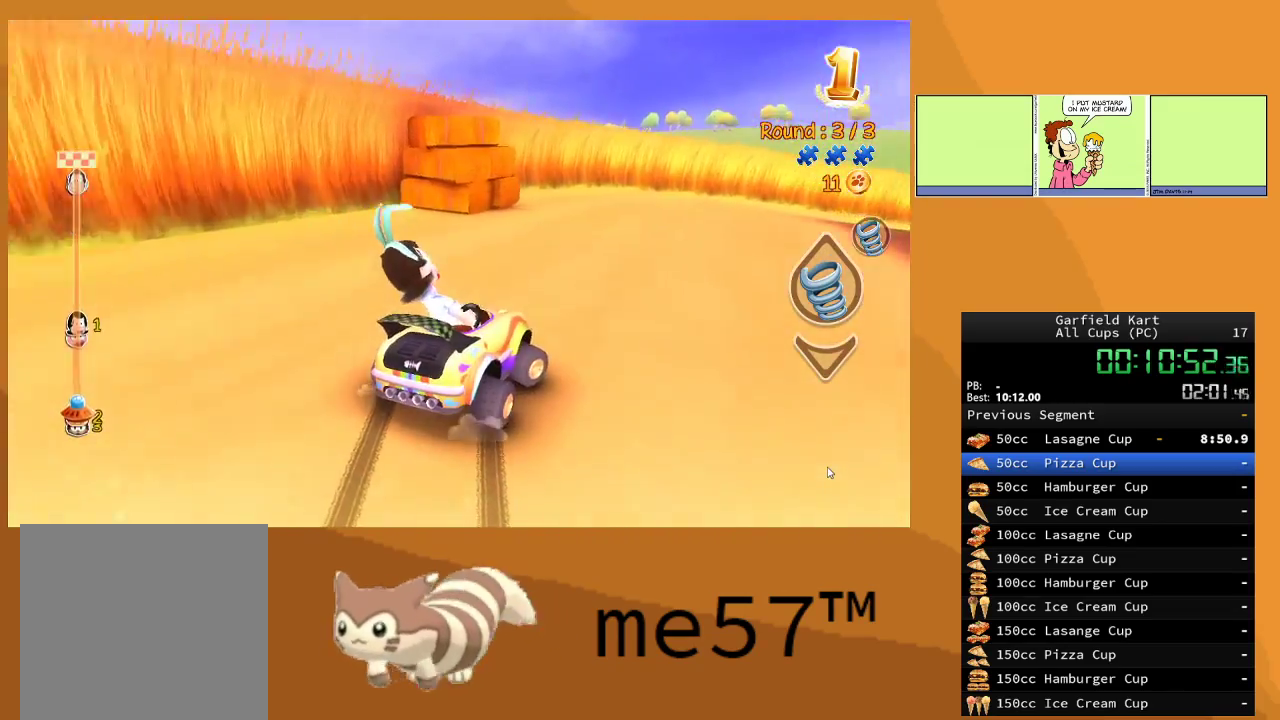
{"buttons": ["B", "R2"], "left_stick": "up-left", "right_stick": "center", "events": [[283, "left_stick", "center"], [367, "left_stick", "up-left"]]}
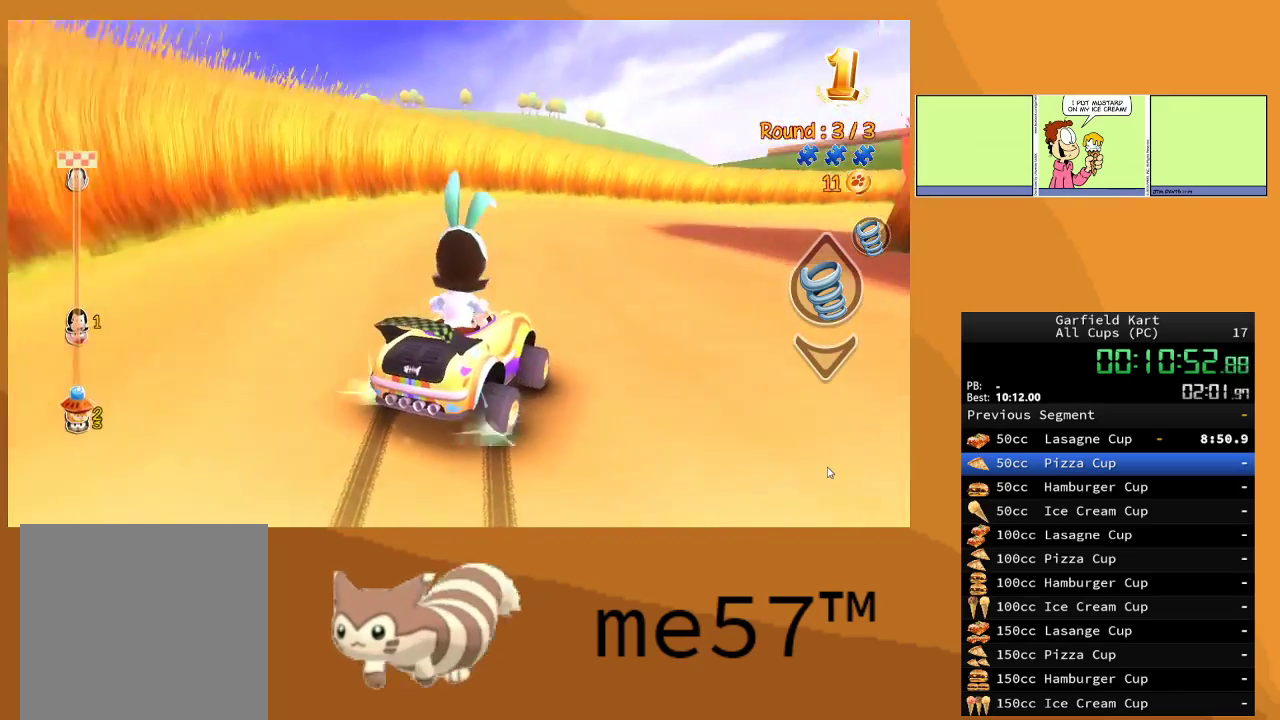
{"buttons": ["B", "R2"], "left_stick": "right", "right_stick": "center", "events": [[217, "left_stick", "right"]]}
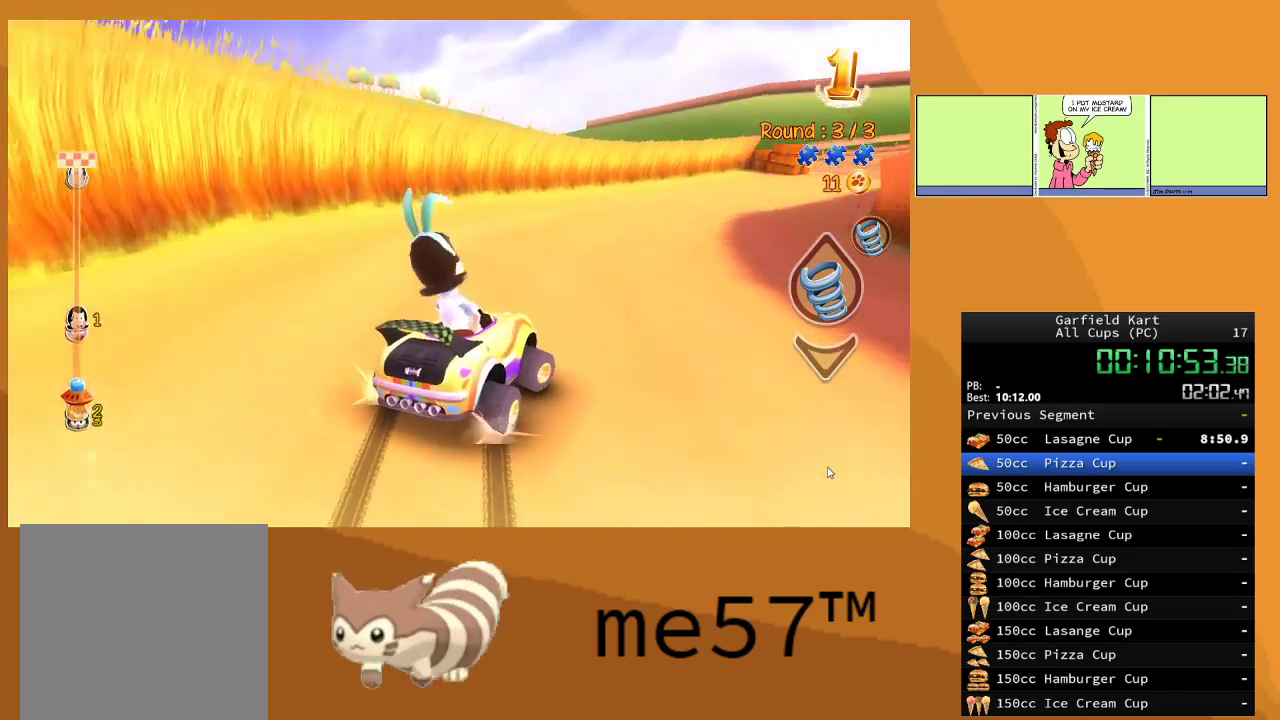
{"buttons": ["B", "R2"], "left_stick": "up-left", "right_stick": "center", "events": [[50, "left_stick", "center"], [483, "left_stick", "up-left"]]}
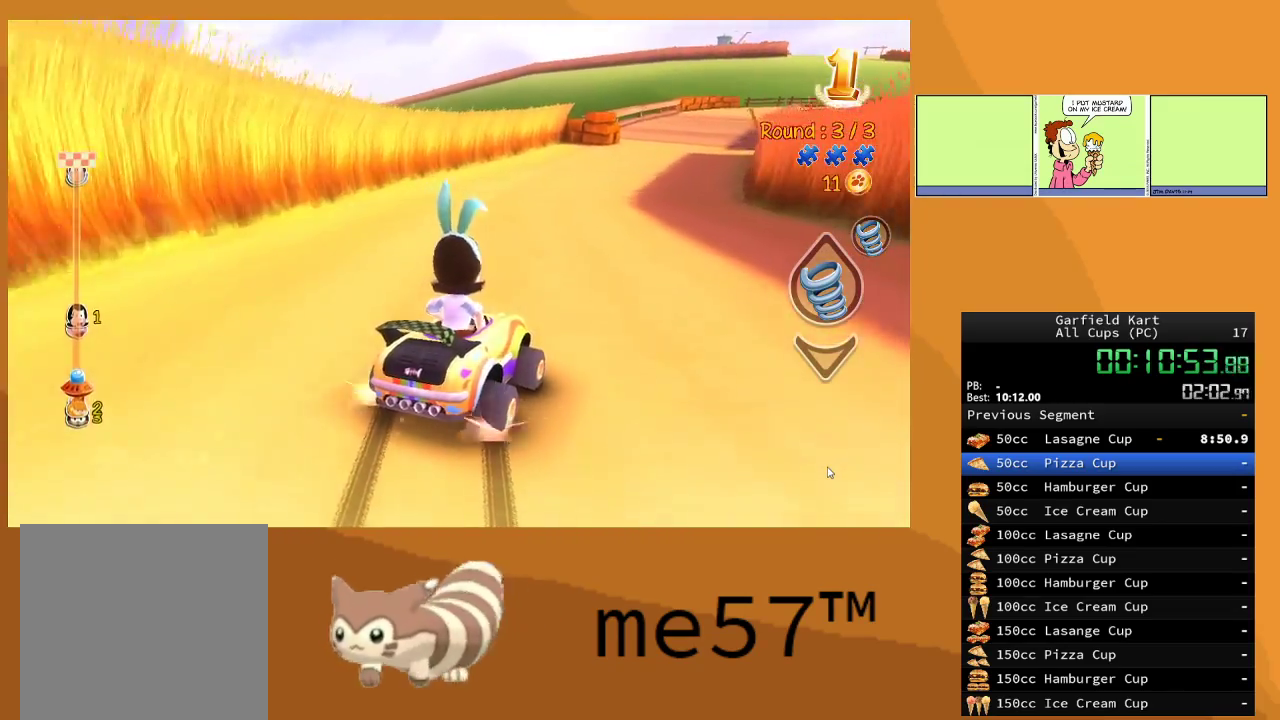
{"buttons": ["R2"], "left_stick": "center", "right_stick": "center", "events": [[200, "left_stick", "right"], [483, "left_stick", "center"], [500, "B", "up"]]}
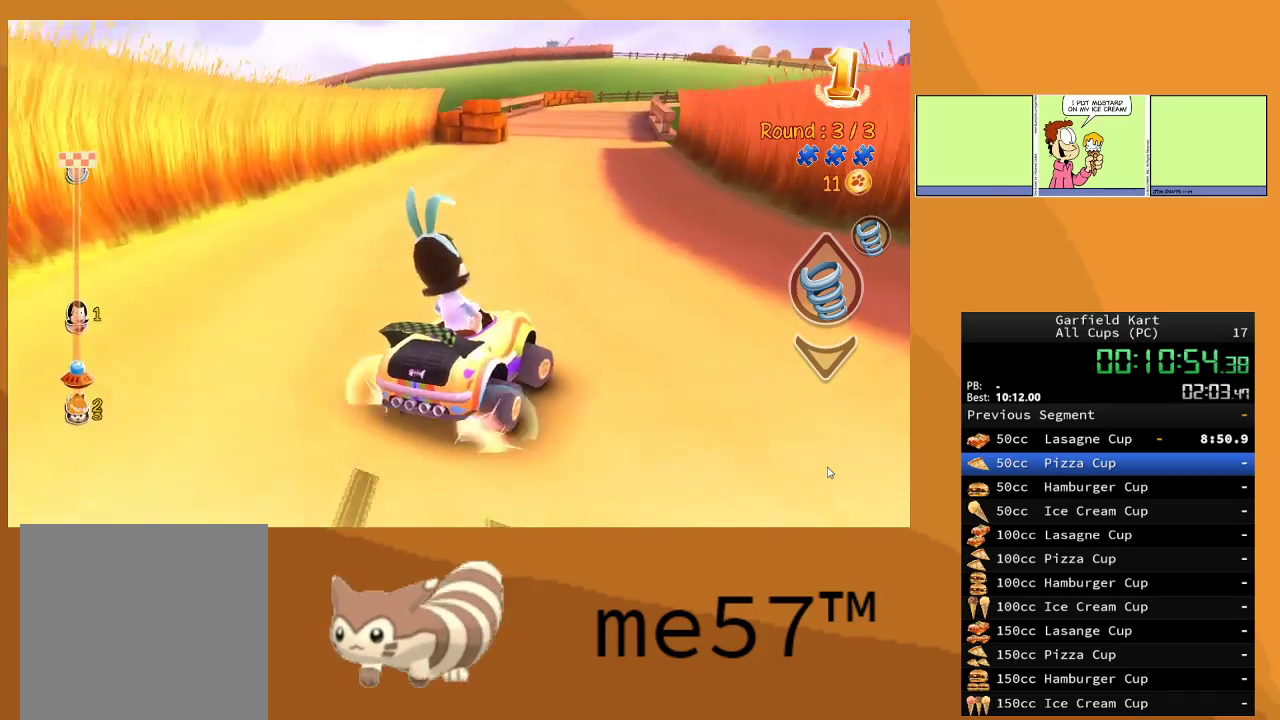
{"buttons": ["B", "R2"], "left_stick": "up-left", "right_stick": "center", "events": [[233, "left_stick", "up-left"], [317, "B", "down"]]}
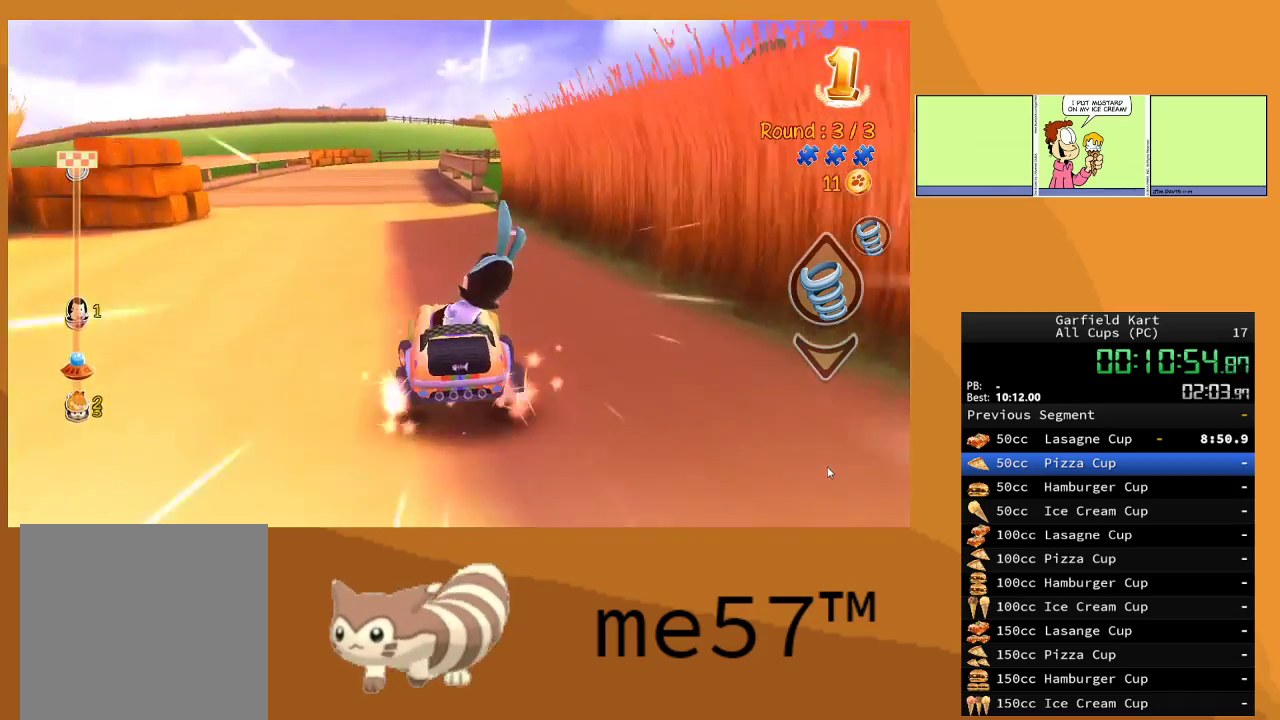
{"buttons": ["R2"], "left_stick": "center", "right_stick": "center", "events": [[250, "B", "up"], [300, "left_stick", "center"]]}
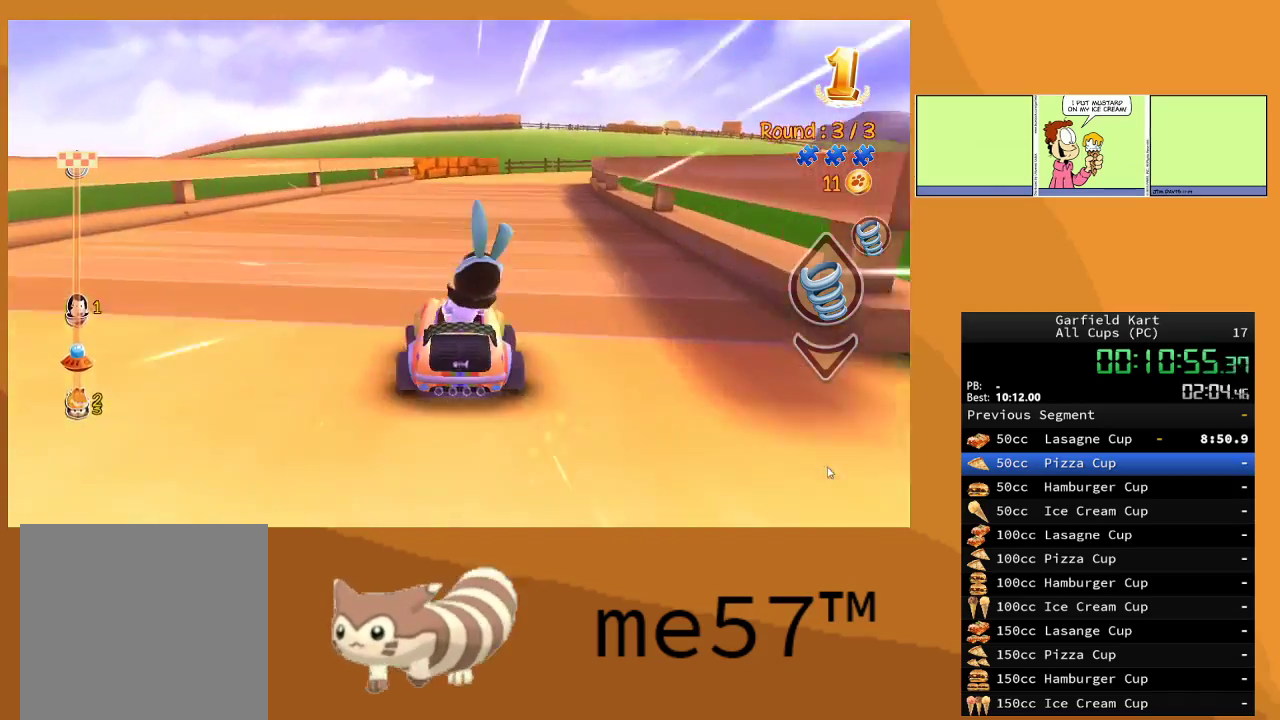
{"buttons": ["B", "R2"], "left_stick": "center", "right_stick": "center", "events": [[33, "left_stick", "right"], [50, "B", "down"], [483, "left_stick", "center"]]}
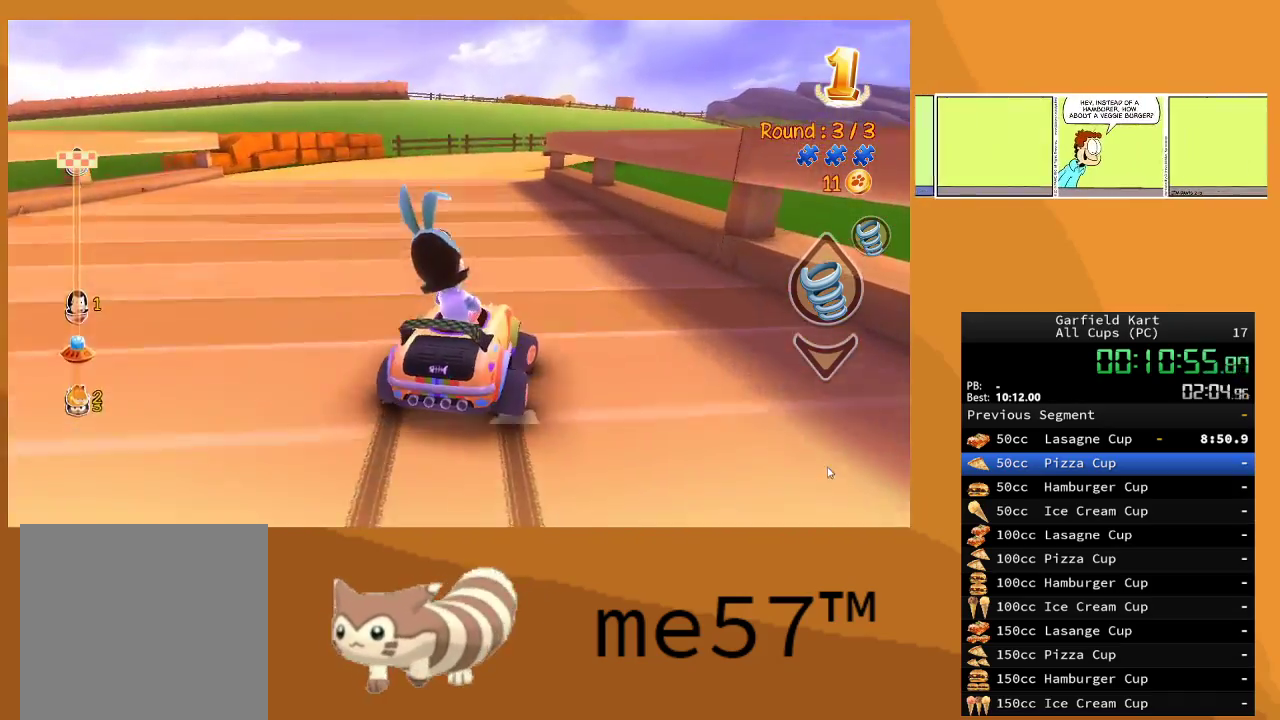
{"buttons": ["B", "R2"], "left_stick": "up-left", "right_stick": "center", "events": [[17, "left_stick", "right"], [33, "left_stick", "up-left"]]}
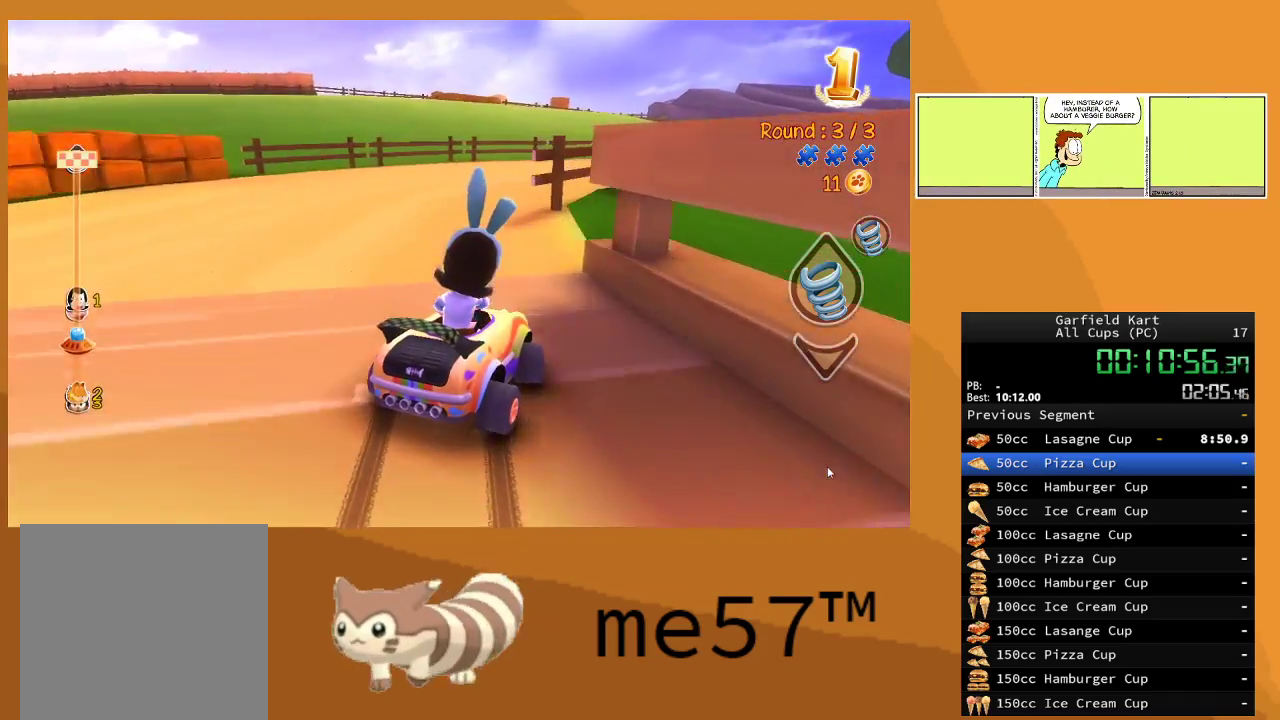
{"buttons": ["B", "R2"], "left_stick": "up-right", "right_stick": "center", "events": [[183, "left_stick", "up-right"]]}
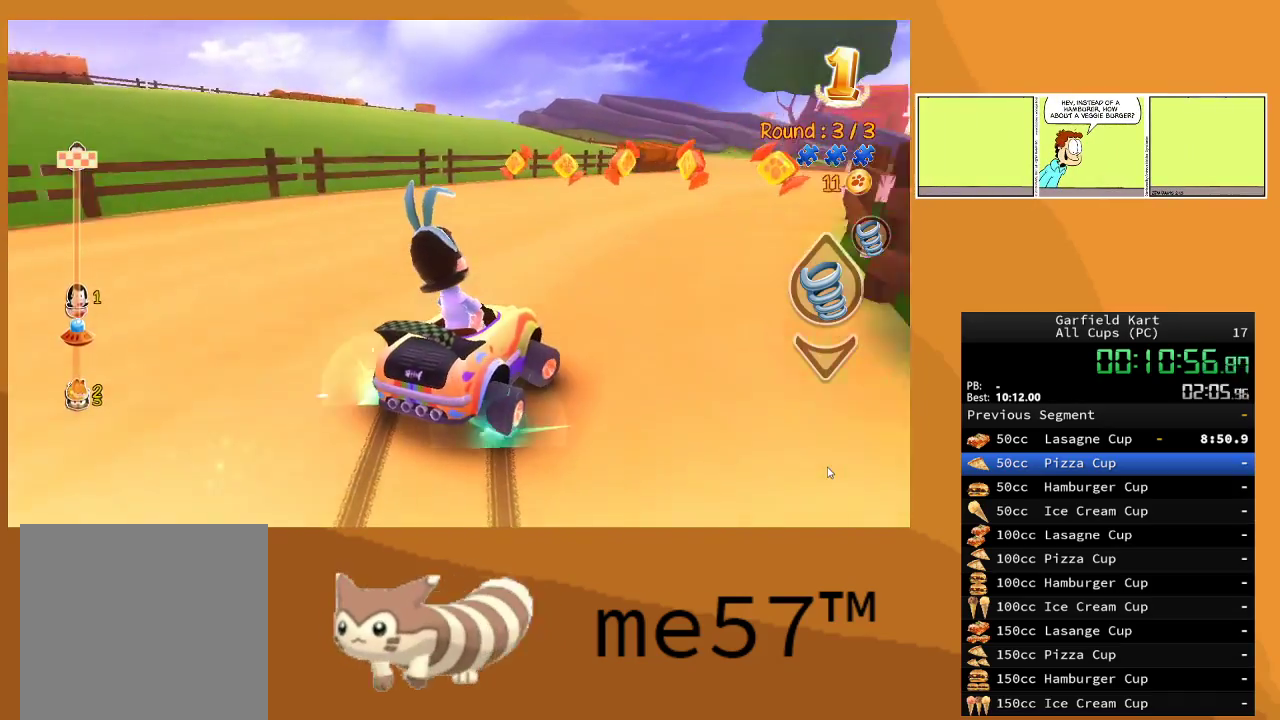
{"buttons": ["B", "R2"], "left_stick": "left", "right_stick": "center", "events": [[33, "left_stick", "right"], [300, "B", "up"], [300, "left_stick", "center"], [450, "B", "down"], [450, "left_stick", "left"]]}
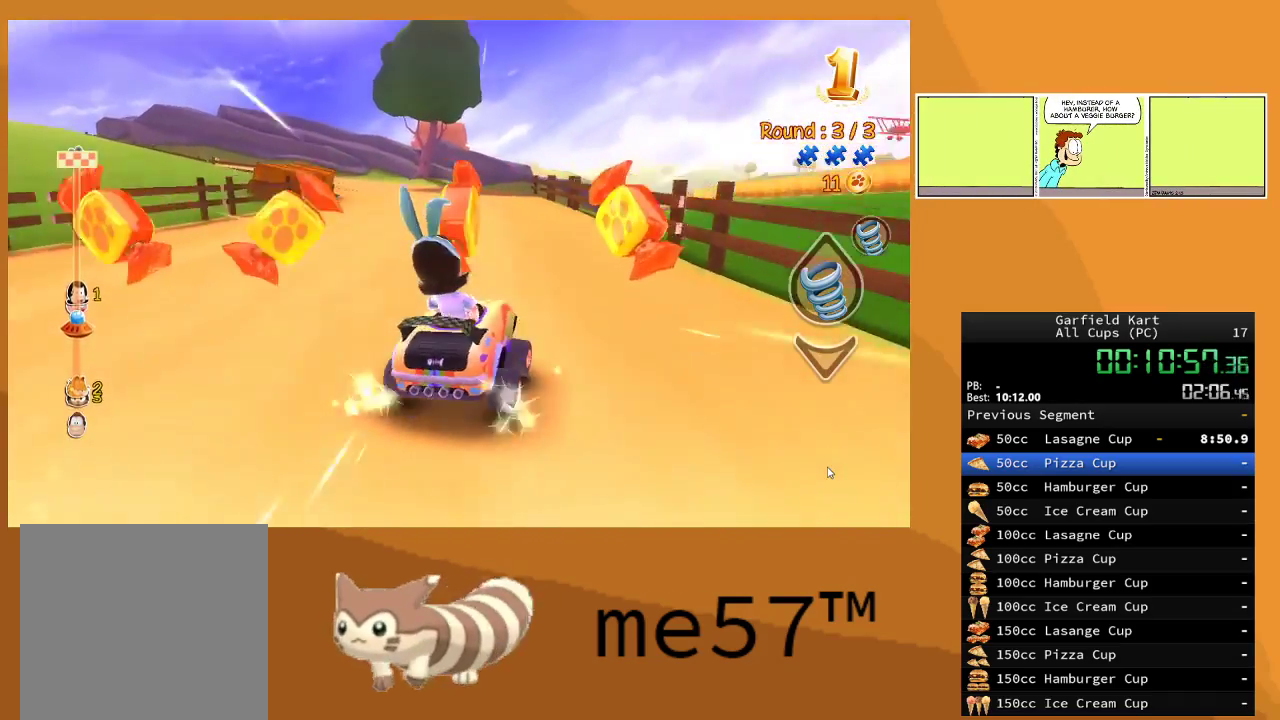
{"buttons": ["B", "R2"], "left_stick": "right", "right_stick": "center", "events": [[17, "left_stick", "up-left"], [367, "left_stick", "right"]]}
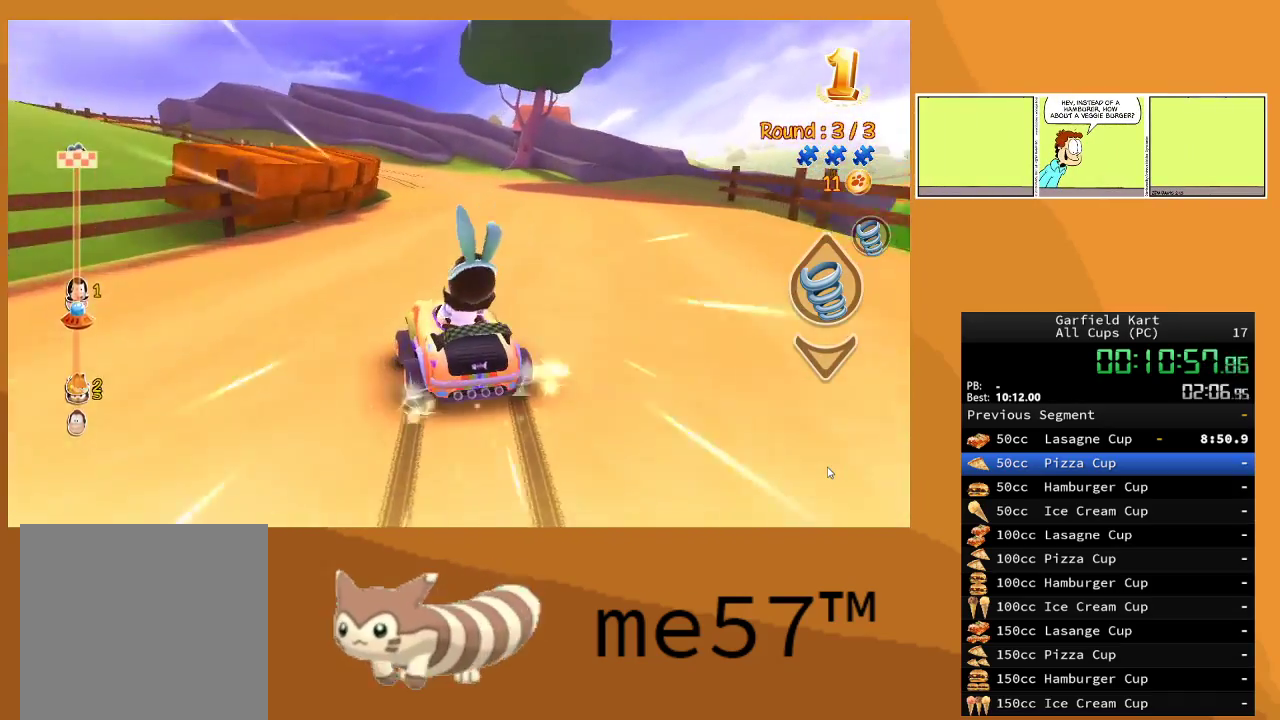
{"buttons": ["B", "R2"], "left_stick": "right", "right_stick": "center", "events": []}
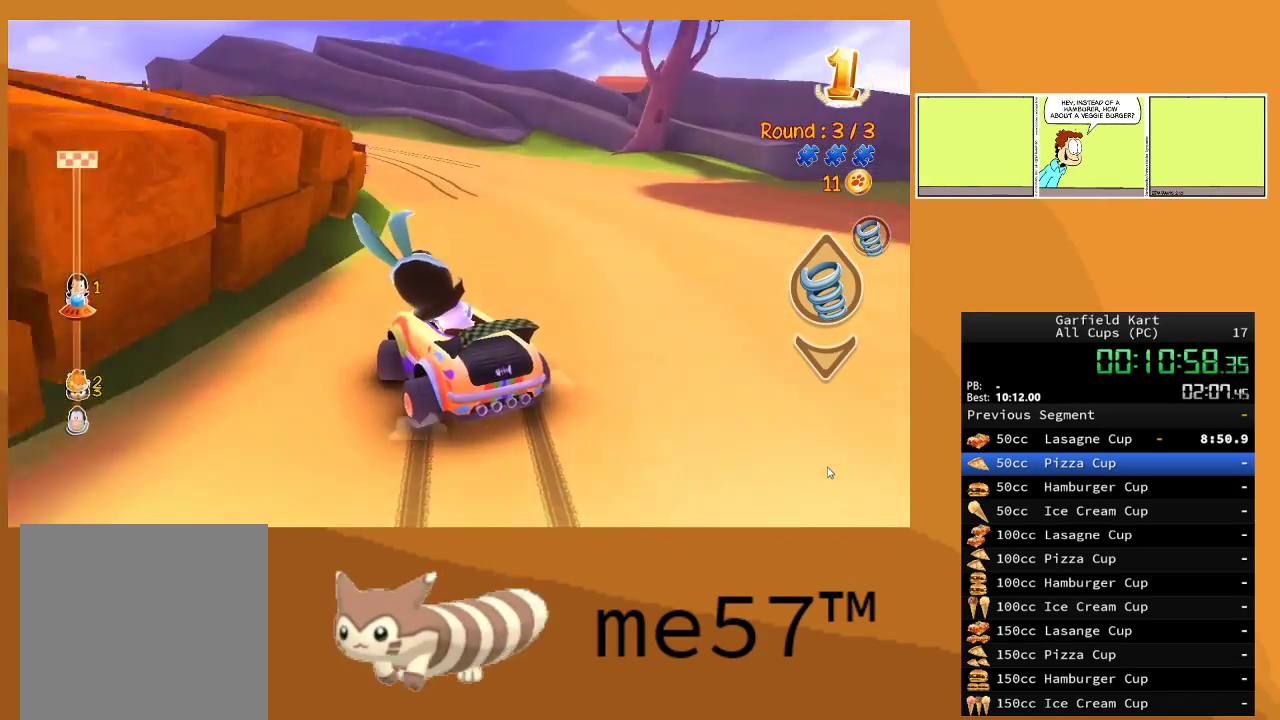
{"buttons": ["B", "R2"], "left_stick": "up-left", "right_stick": "center", "events": [[183, "left_stick", "center"], [250, "left_stick", "left"], [350, "left_stick", "up-left"]]}
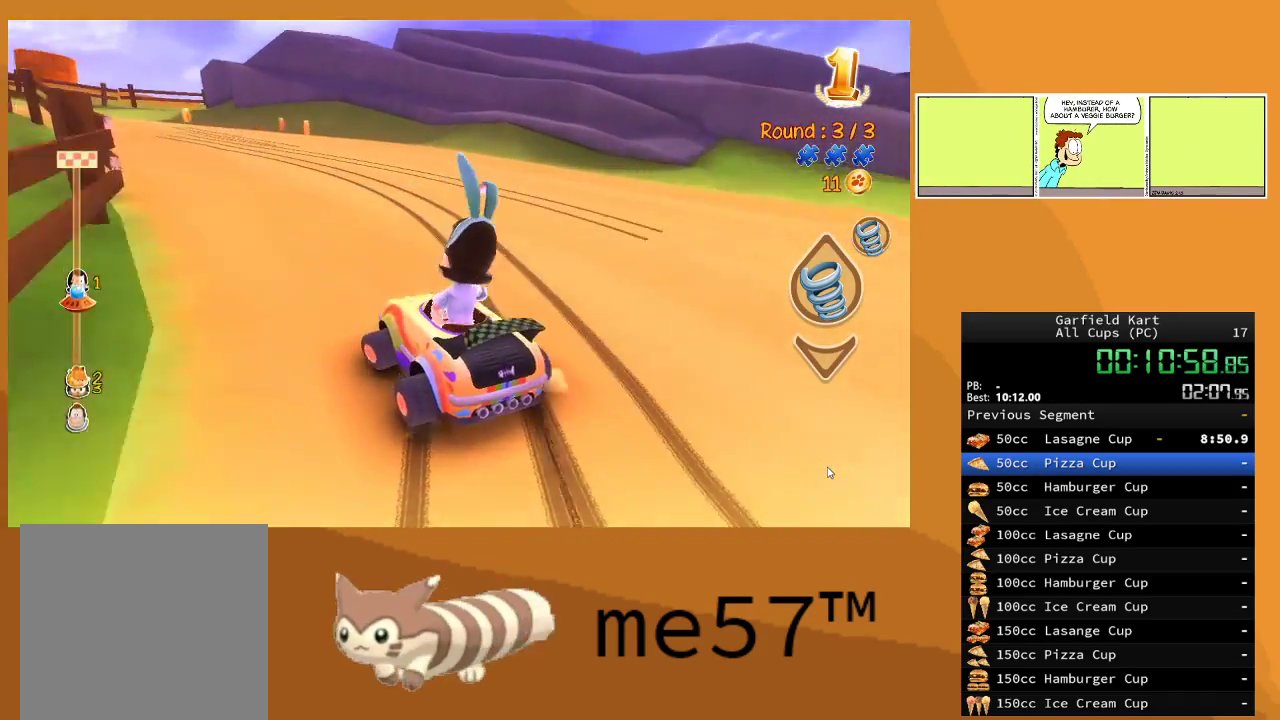
{"buttons": ["B", "R2"], "left_stick": "right", "right_stick": "center", "events": [[483, "left_stick", "right"]]}
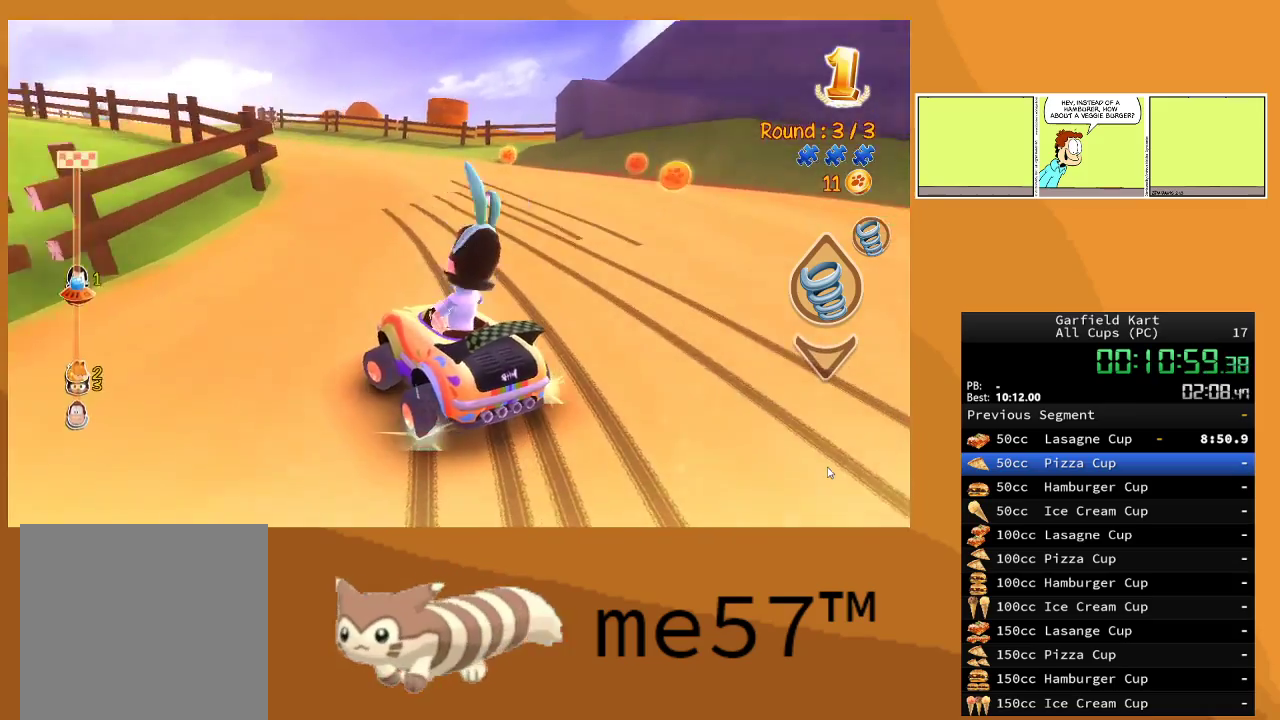
{"buttons": ["B", "R2"], "left_stick": "up-left", "right_stick": "center", "events": [[450, "left_stick", "up-left"]]}
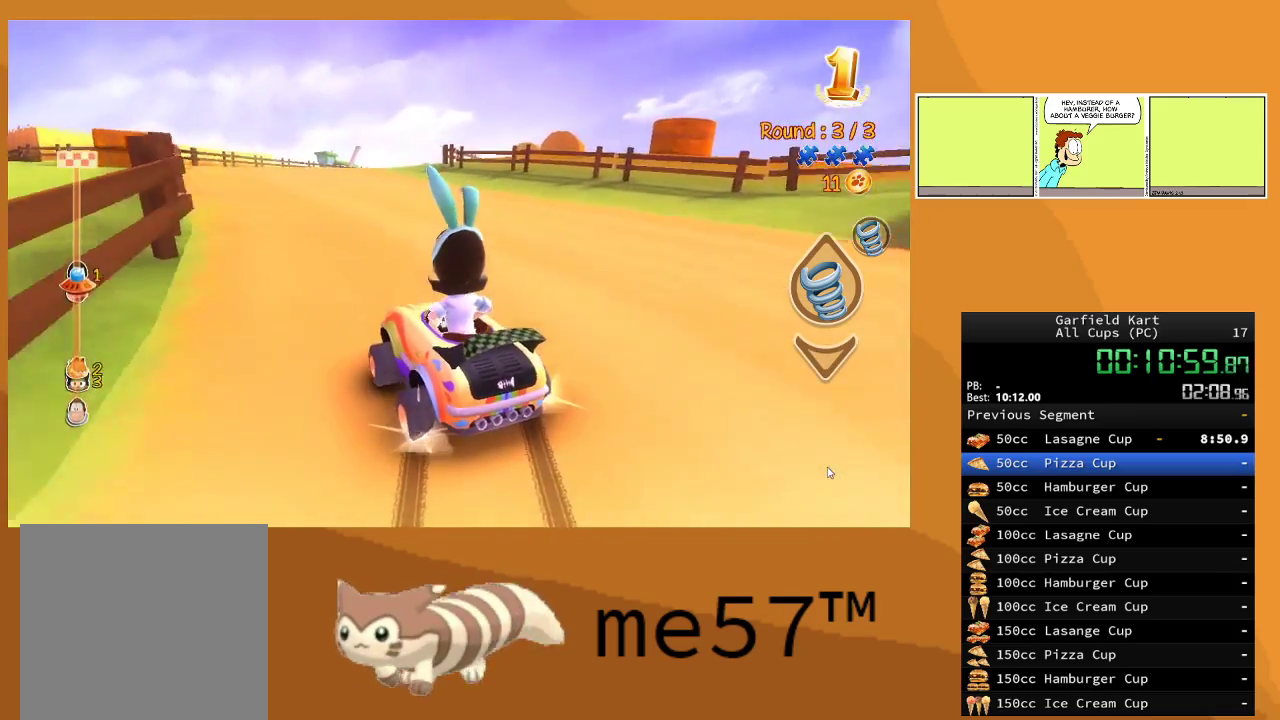
{"buttons": ["B", "R2"], "left_stick": "up-left", "right_stick": "center", "events": [[67, "left_stick", "center"], [117, "left_stick", "right"], [450, "left_stick", "up-left"]]}
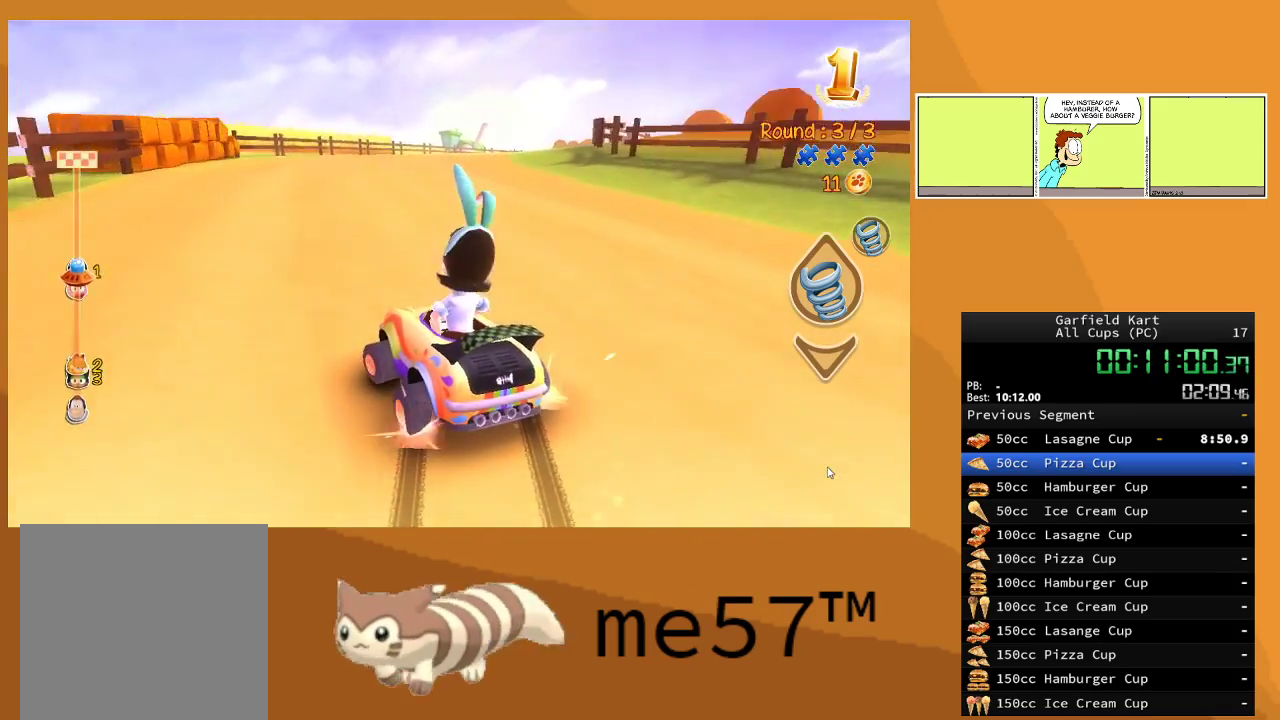
{"buttons": ["B", "R2"], "left_stick": "right", "right_stick": "center", "events": [[133, "B", "up"], [183, "left_stick", "right"], [233, "B", "down"]]}
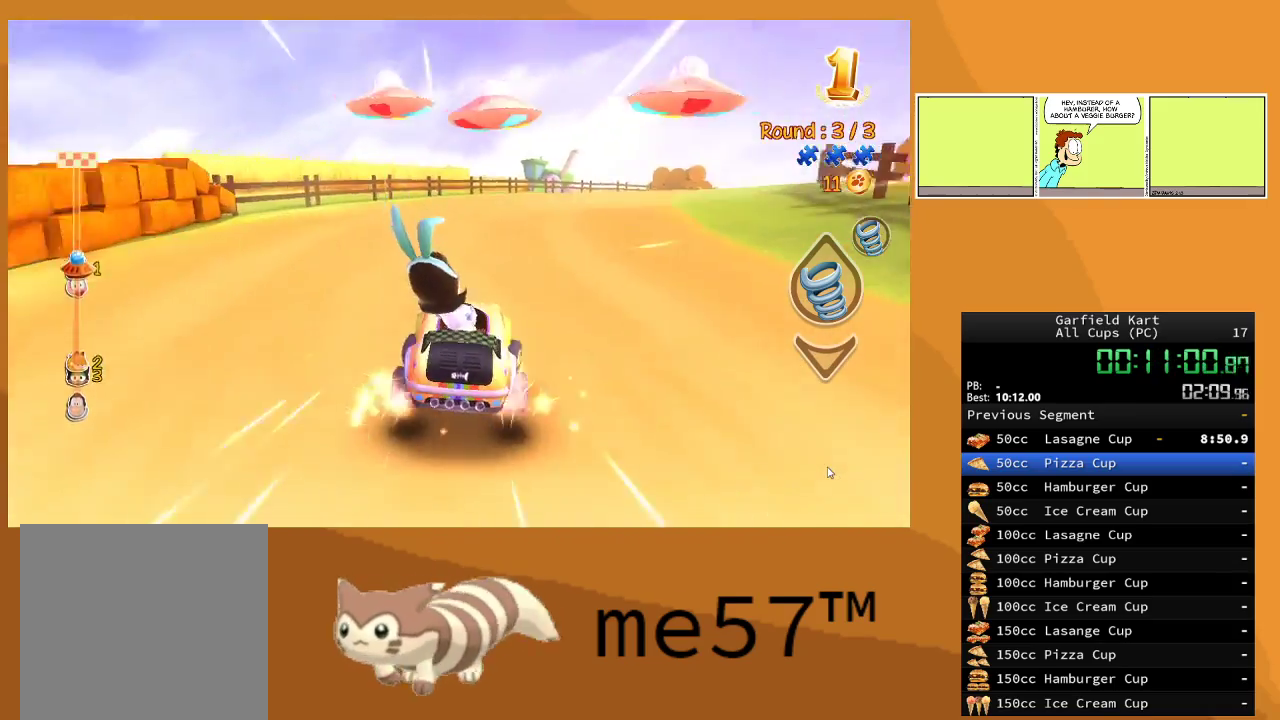
{"buttons": ["B", "R2"], "left_stick": "up-left", "right_stick": "center", "events": [[433, "left_stick", "up-left"]]}
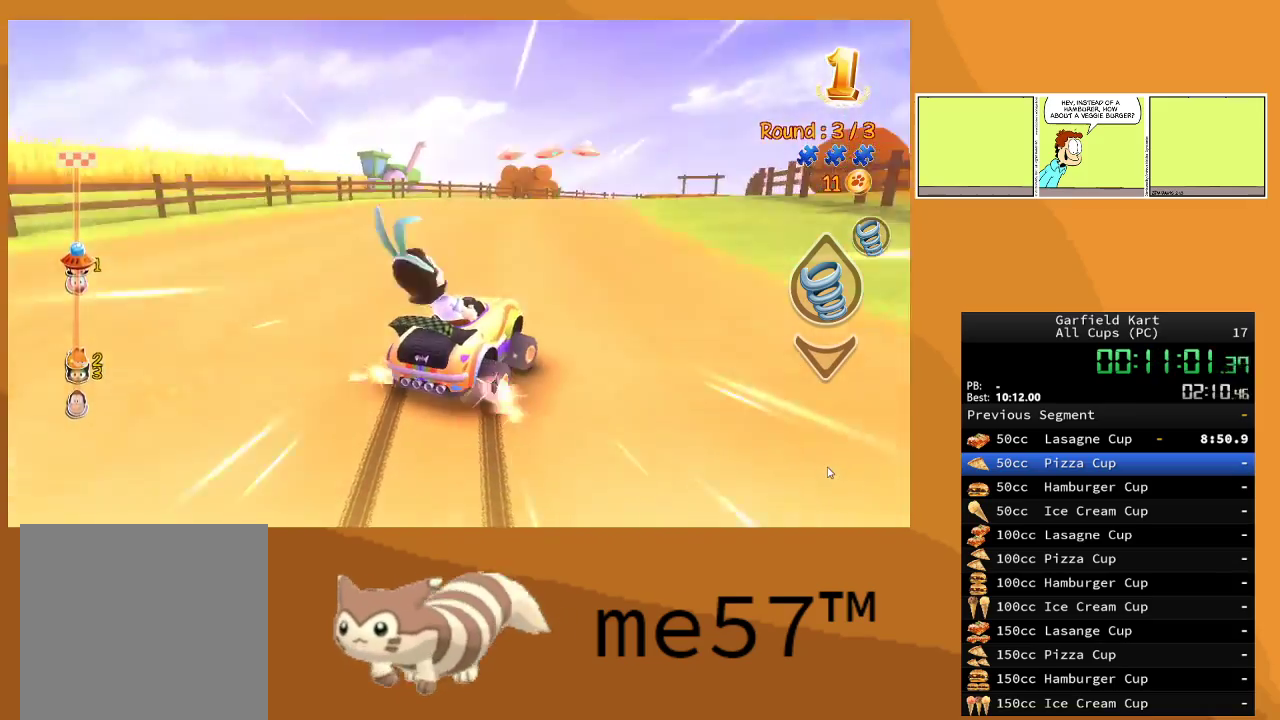
{"buttons": ["B", "R2"], "left_stick": "up-left", "right_stick": "center", "events": [[200, "left_stick", "right"], [417, "left_stick", "up-left"]]}
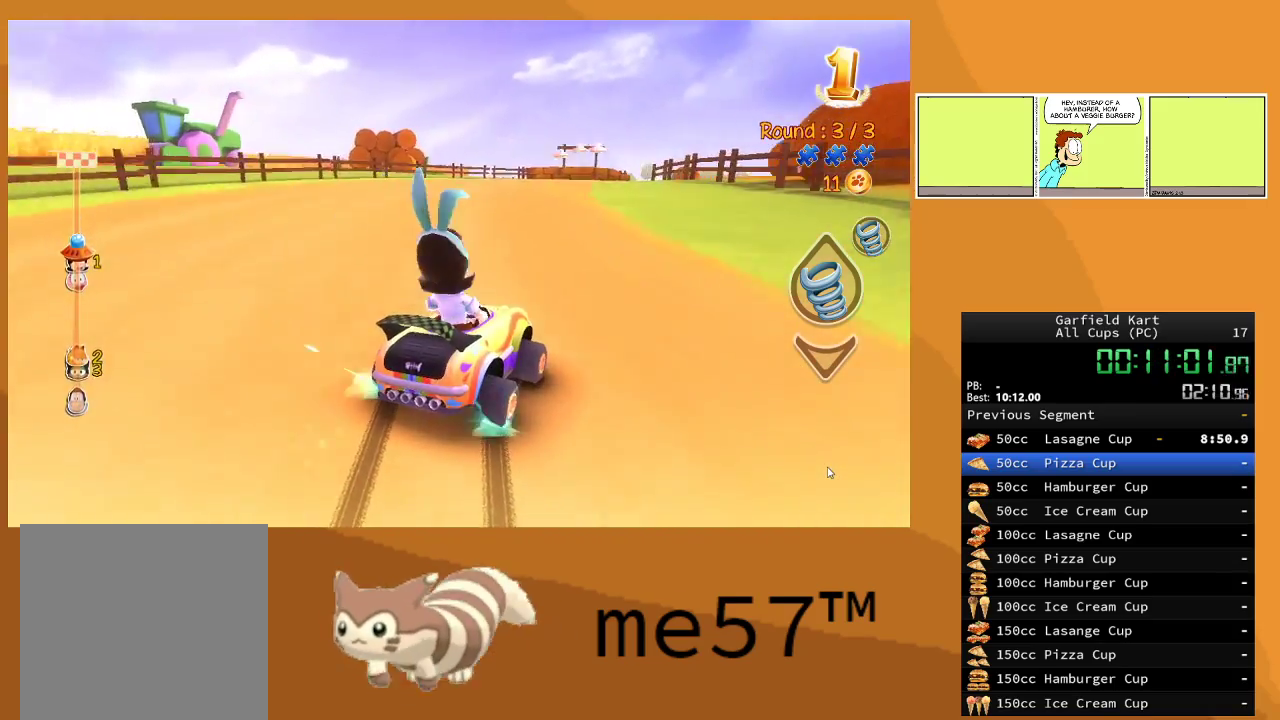
{"buttons": ["B", "R2"], "left_stick": "up-left", "right_stick": "center", "events": []}
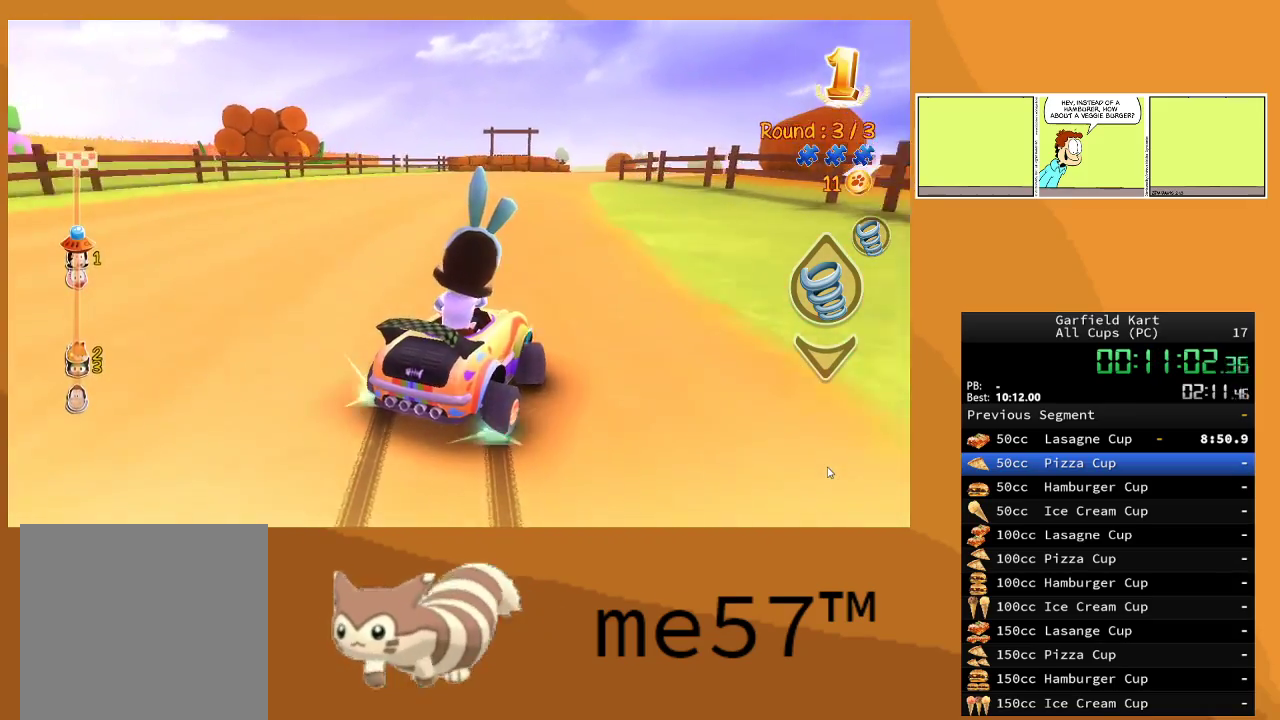
{"buttons": ["B", "R2"], "left_stick": "right", "right_stick": "center", "events": [[350, "left_stick", "up-right"], [400, "left_stick", "right"]]}
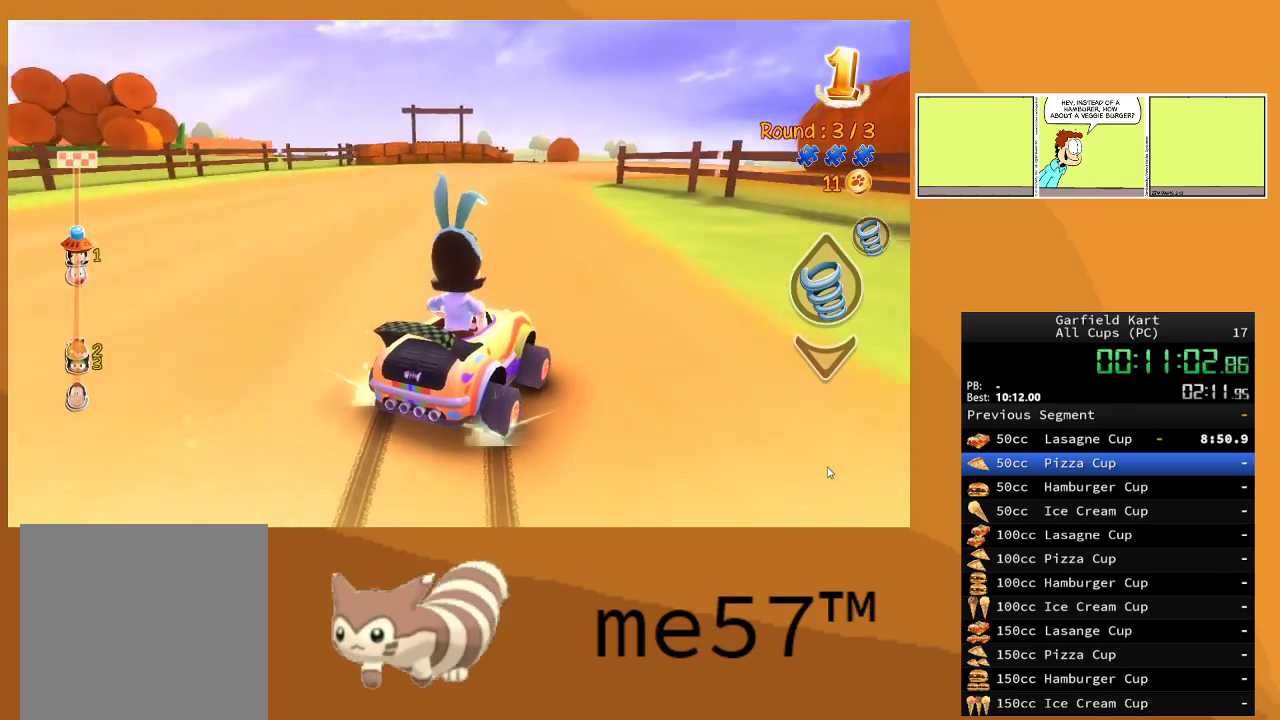
{"buttons": ["B", "R2"], "left_stick": "up-left", "right_stick": "center", "events": [[33, "left_stick", "up-left"]]}